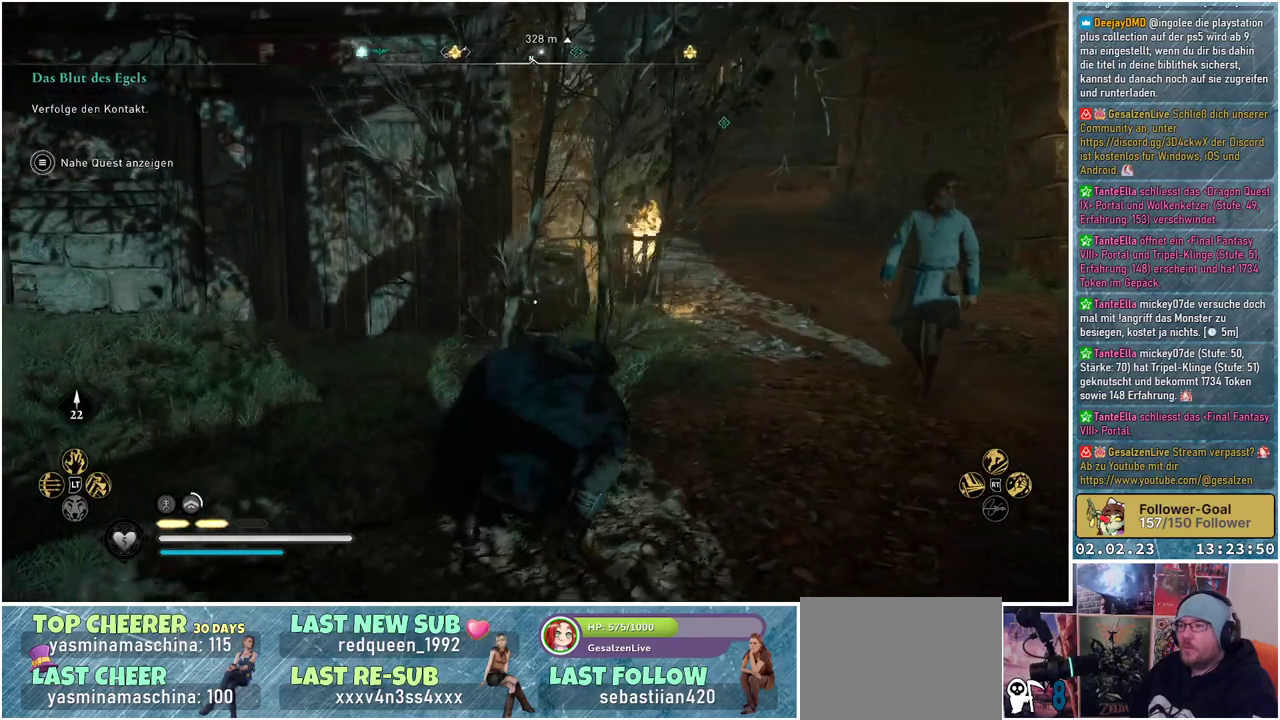
Gameplay with a controller (Xbox layout); each line is a JSON object with the inputs held at the frame after it. "events" lists button and stick changes between this image and that frame as [ms after this image, input, new state], when the widget could be followed in between.
{"buttons": [], "left_stick": "right", "right_stick": "center", "events": [[117, "left_stick", "right"]]}
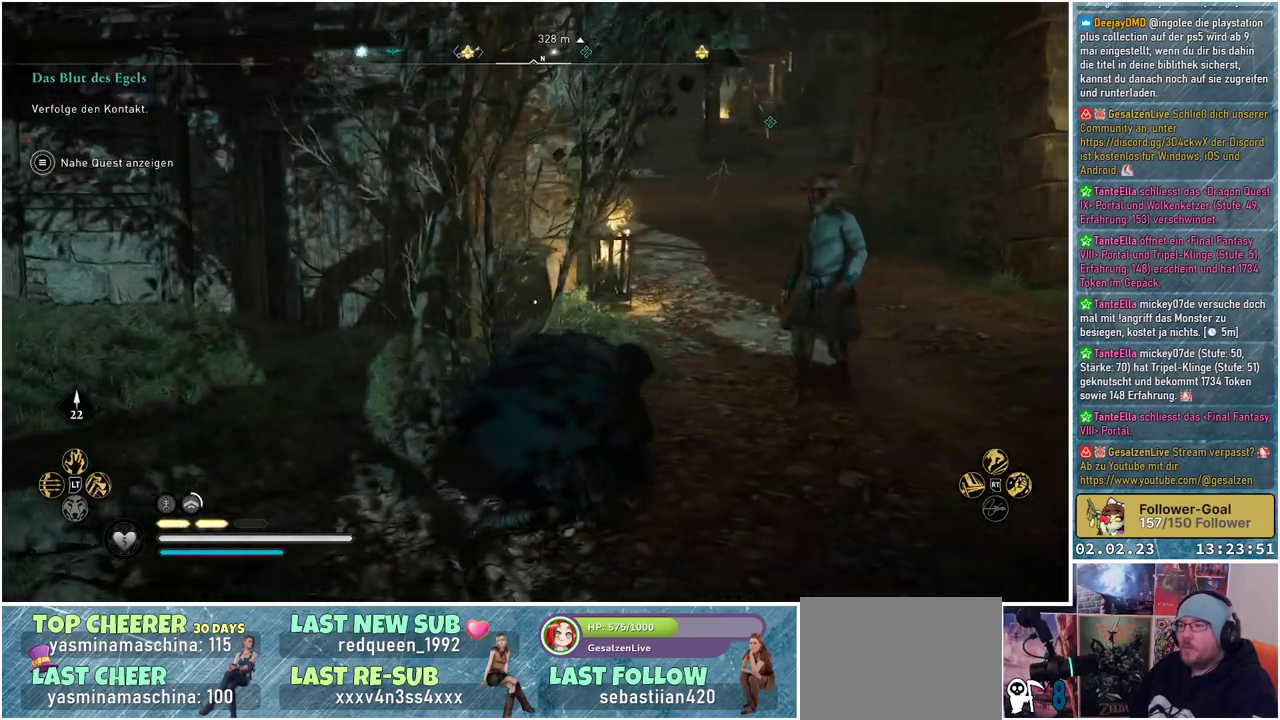
{"buttons": [], "left_stick": "right", "right_stick": "center", "events": []}
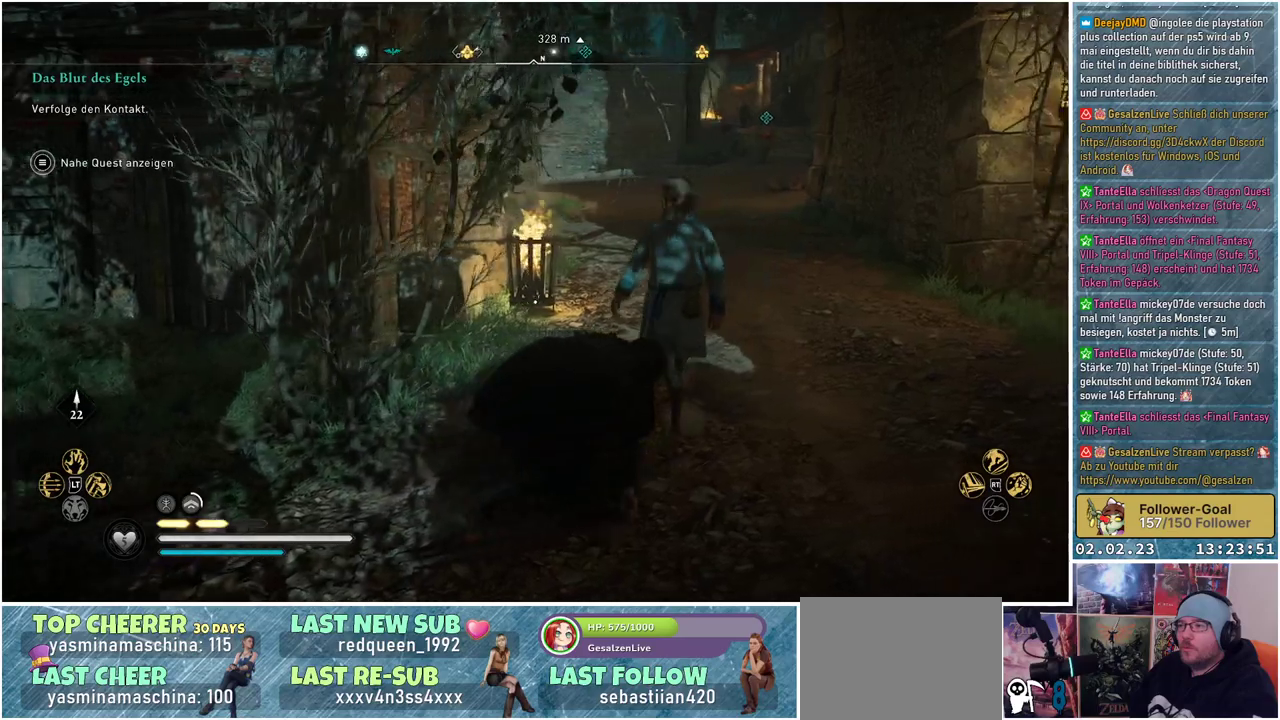
{"buttons": [], "left_stick": "up-right", "right_stick": "center", "events": [[283, "L3", "down"], [283, "left_stick", "up-right"], [434, "L3", "up"]]}
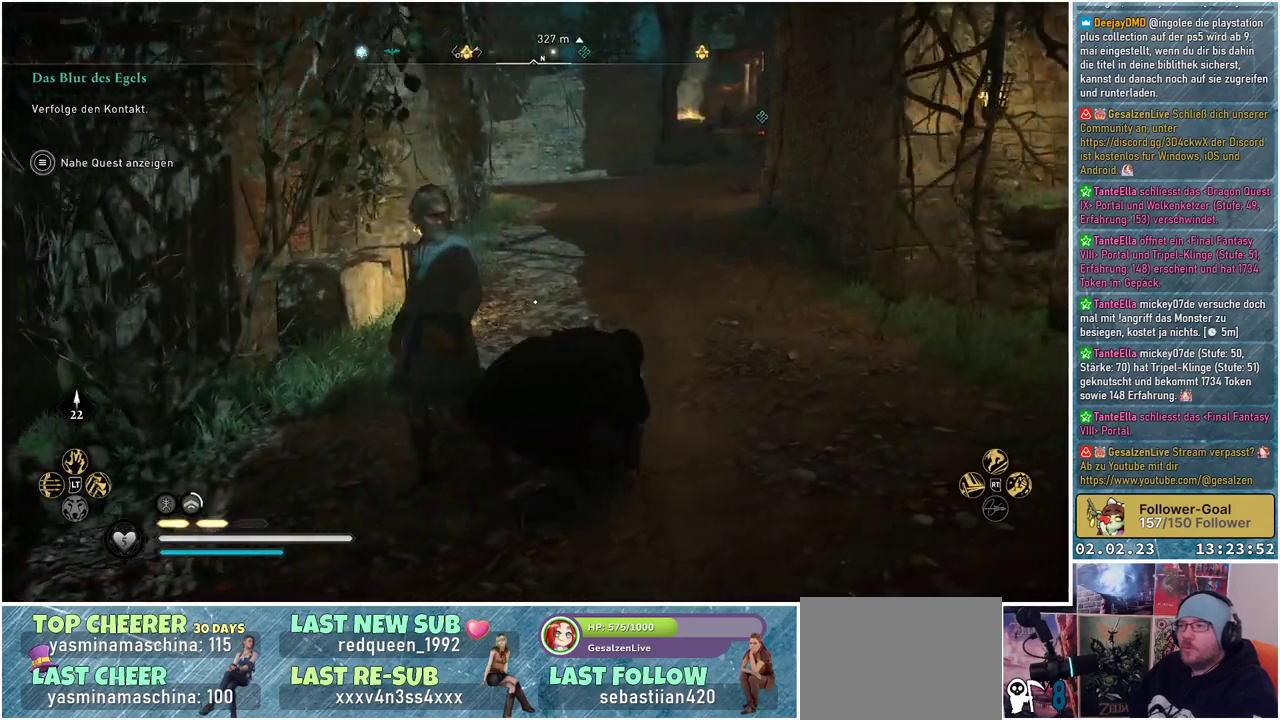
{"buttons": [], "left_stick": "up", "right_stick": "up-right", "events": [[167, "left_stick", "up"], [284, "right_stick", "up-right"]]}
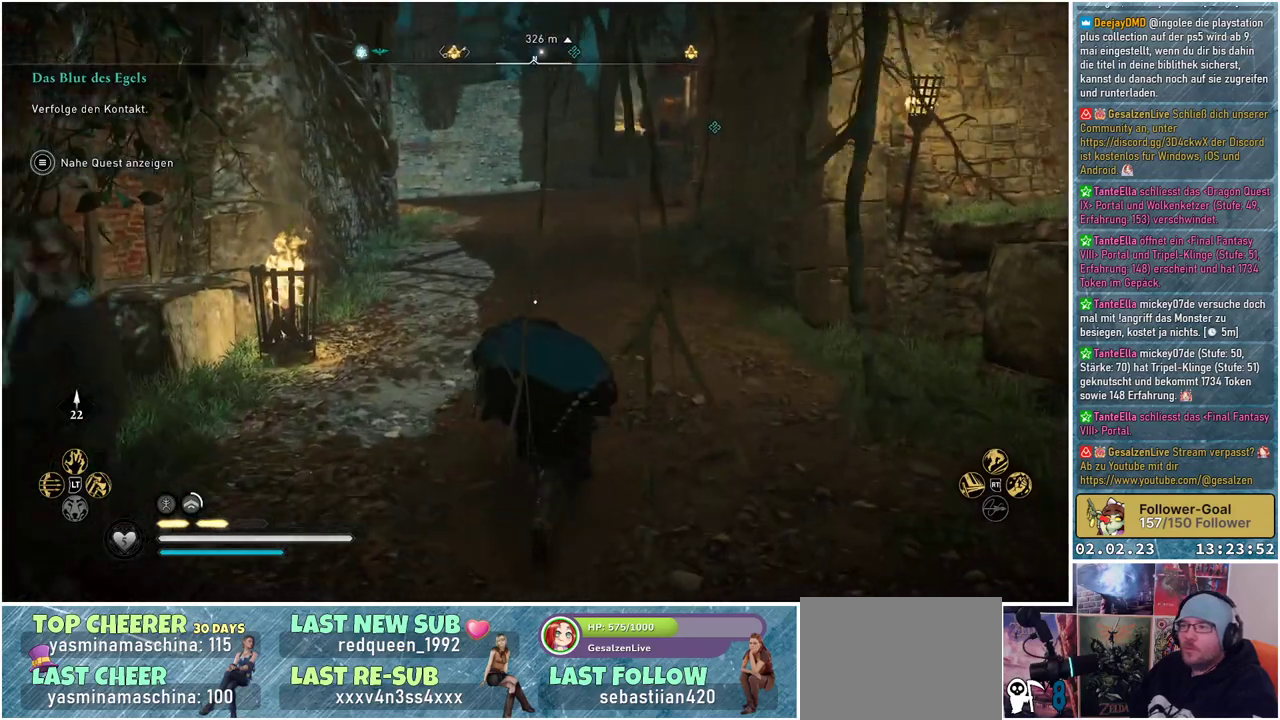
{"buttons": [], "left_stick": "up", "right_stick": "center", "events": [[450, "right_stick", "center"]]}
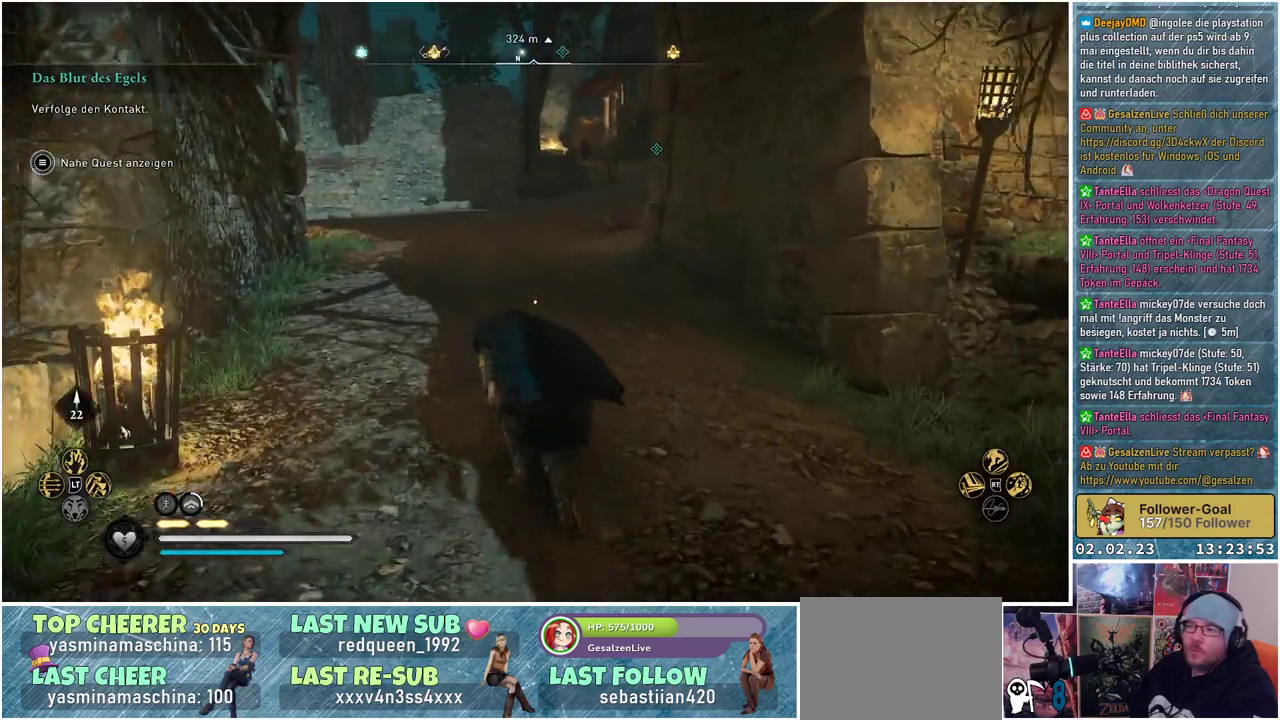
{"buttons": [], "left_stick": "up", "right_stick": "center", "events": []}
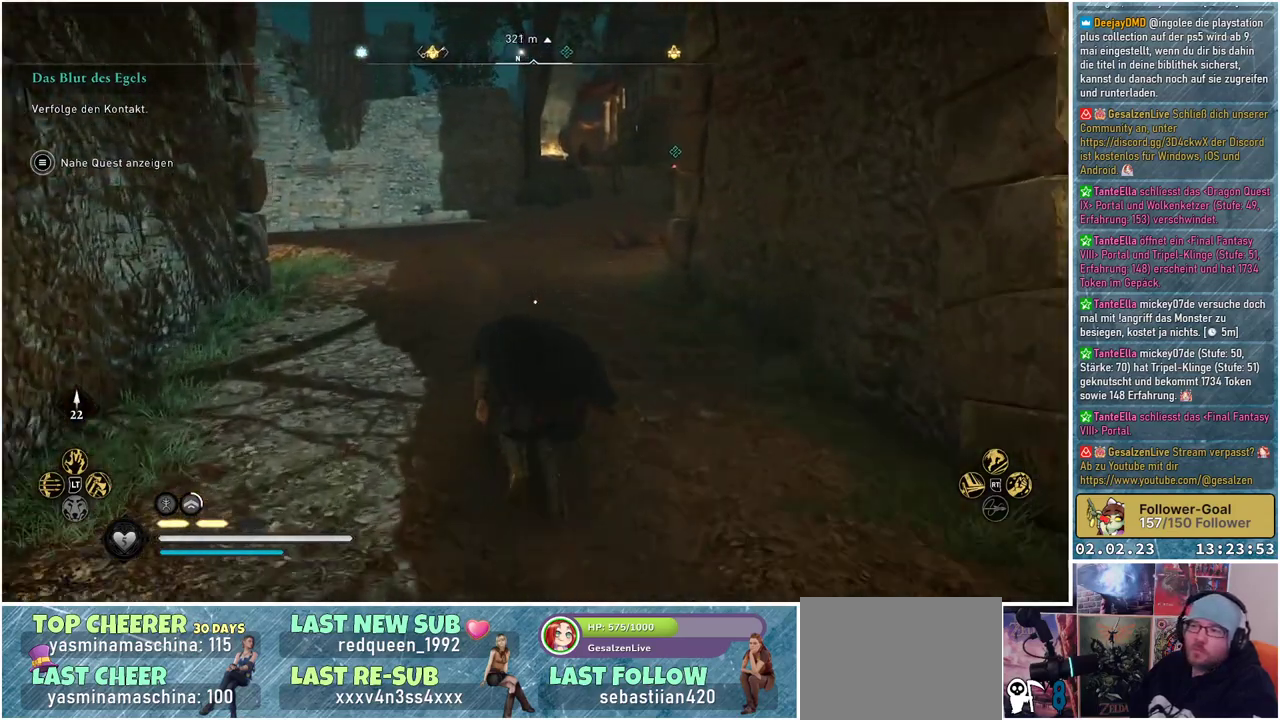
{"buttons": [], "left_stick": "up", "right_stick": "center", "events": []}
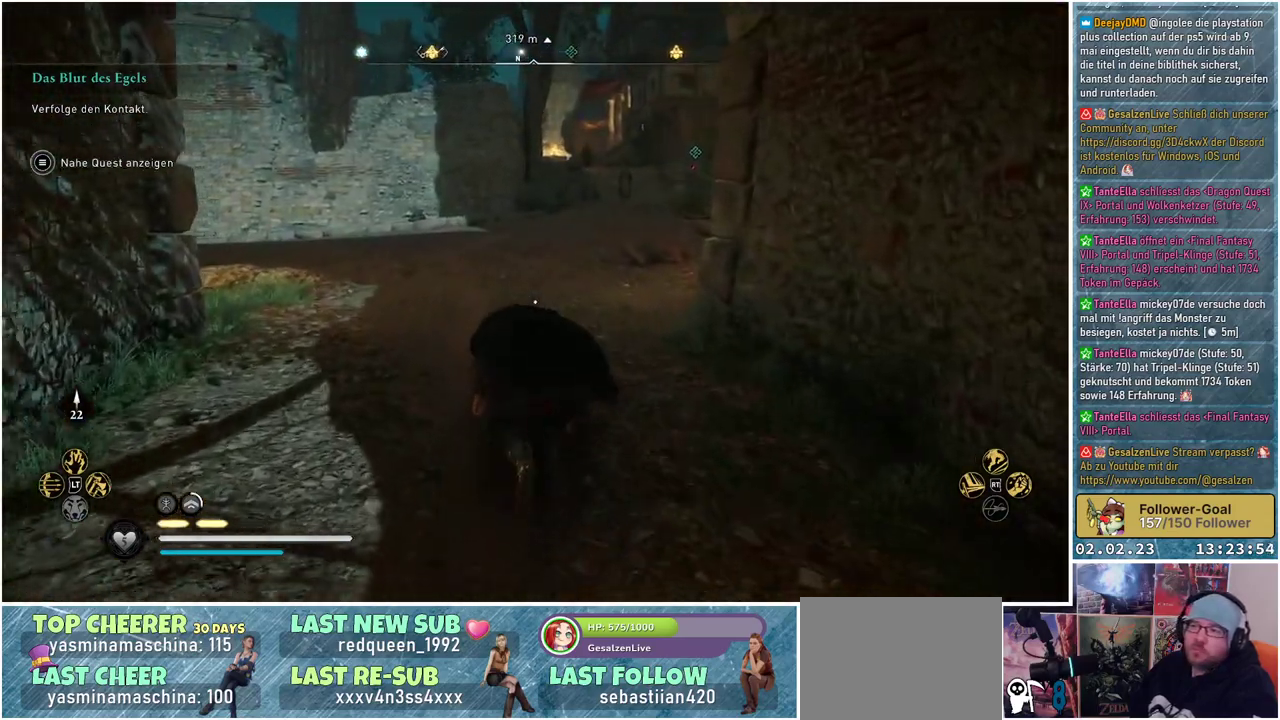
{"buttons": [], "left_stick": "up", "right_stick": "center", "events": []}
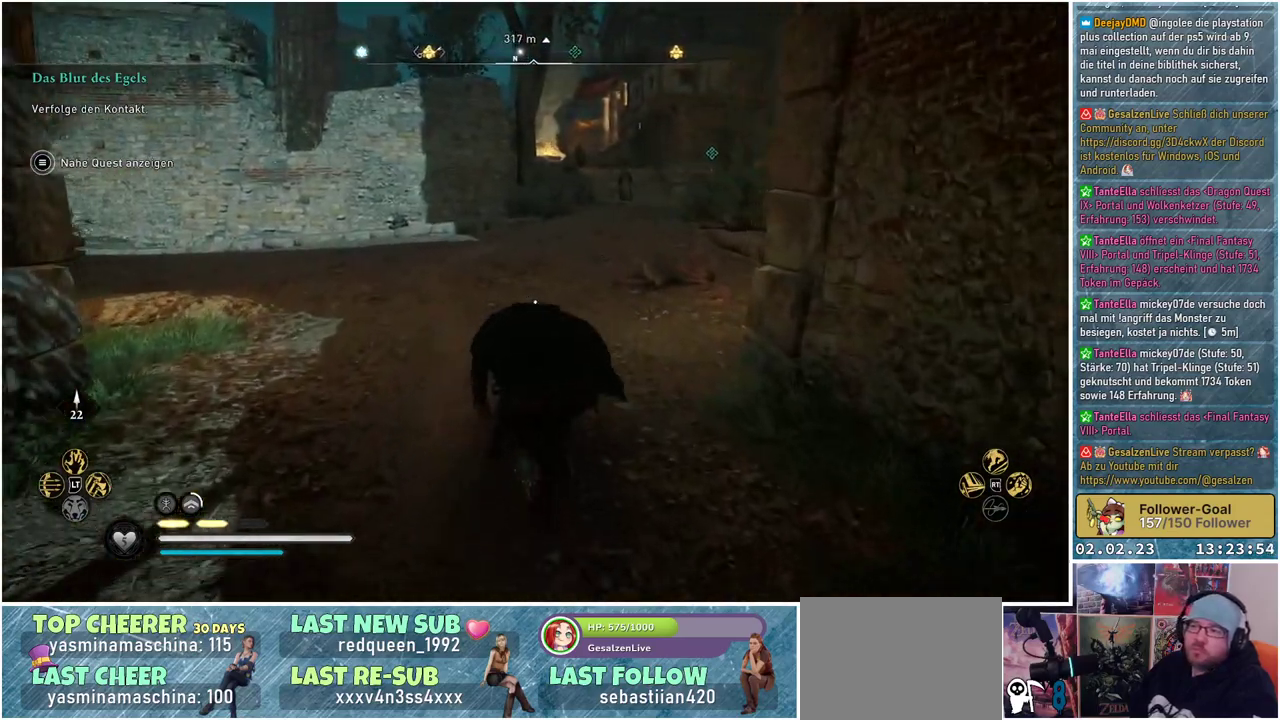
{"buttons": [], "left_stick": "up", "right_stick": "center", "events": []}
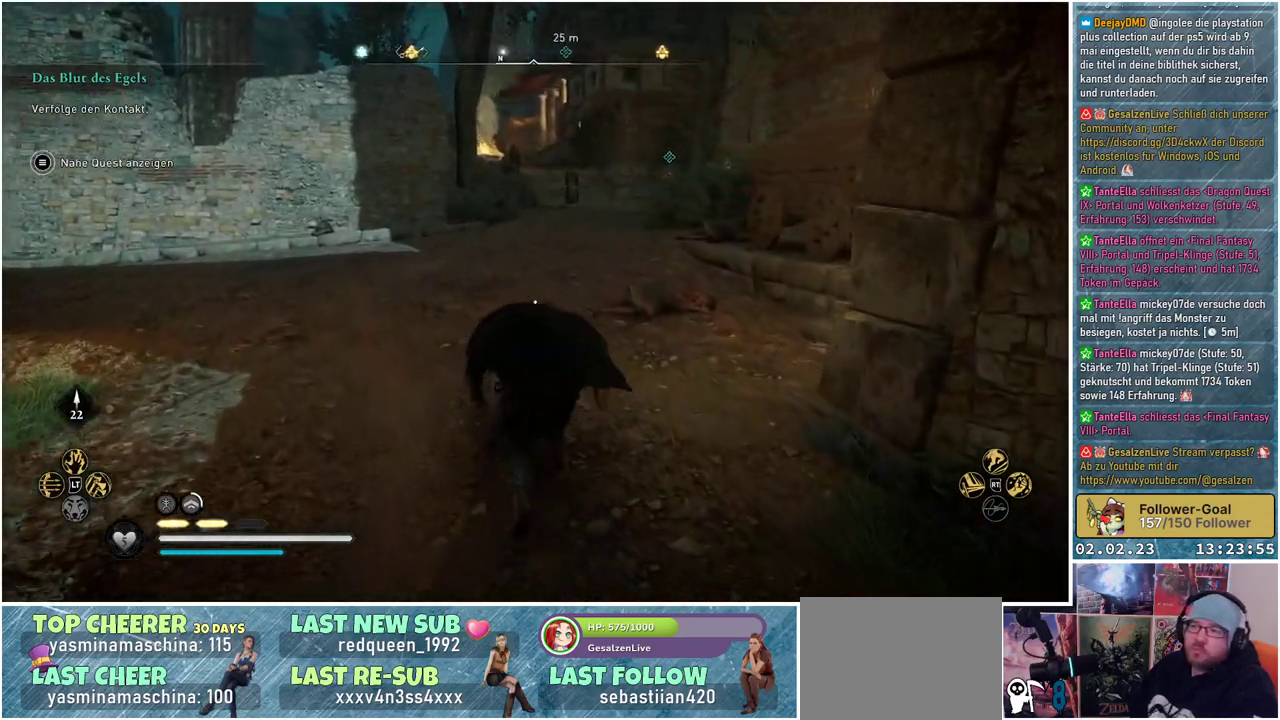
{"buttons": [], "left_stick": "up", "right_stick": "center", "events": []}
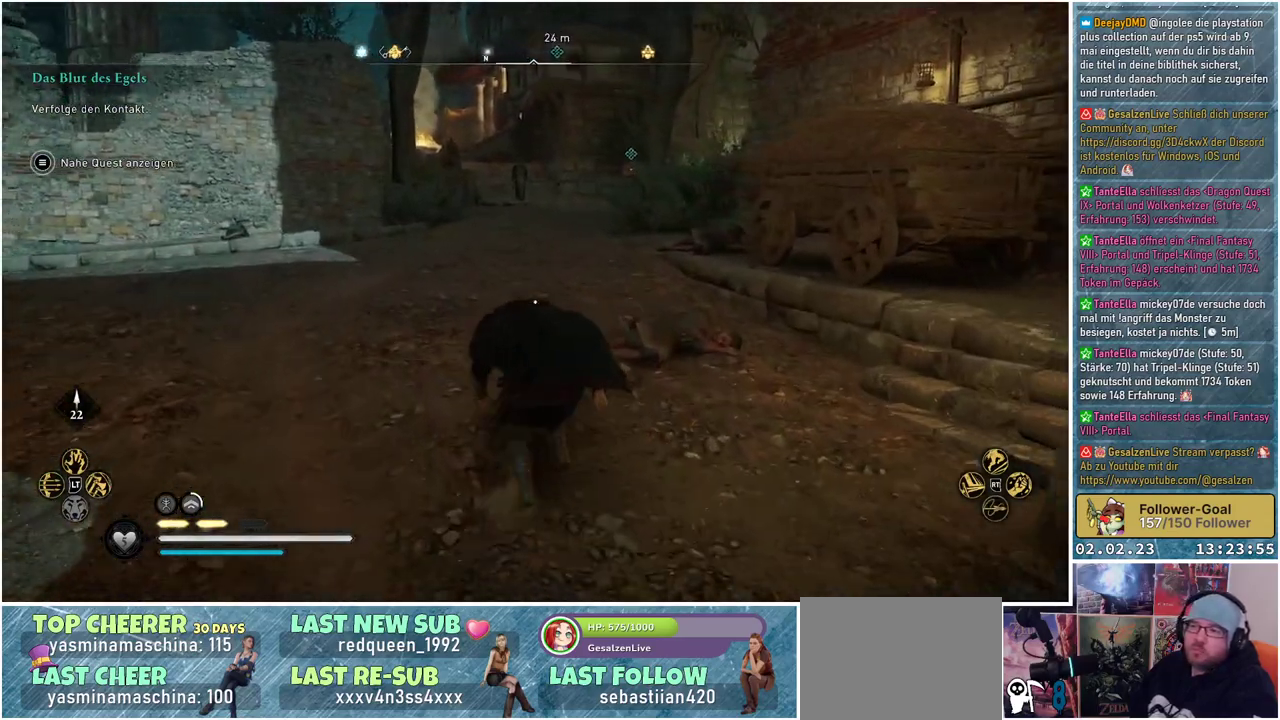
{"buttons": [], "left_stick": "up", "right_stick": "center", "events": []}
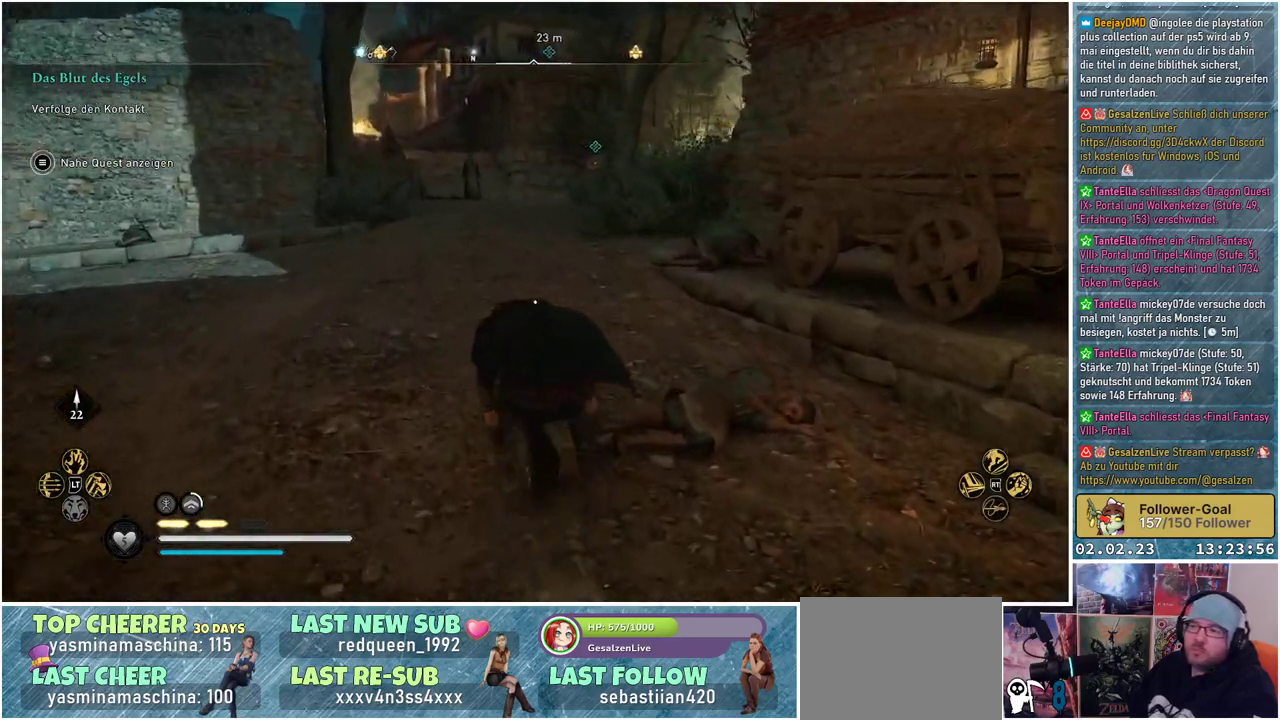
{"buttons": [], "left_stick": "up", "right_stick": "down-right", "events": [[317, "right_stick", "down-right"]]}
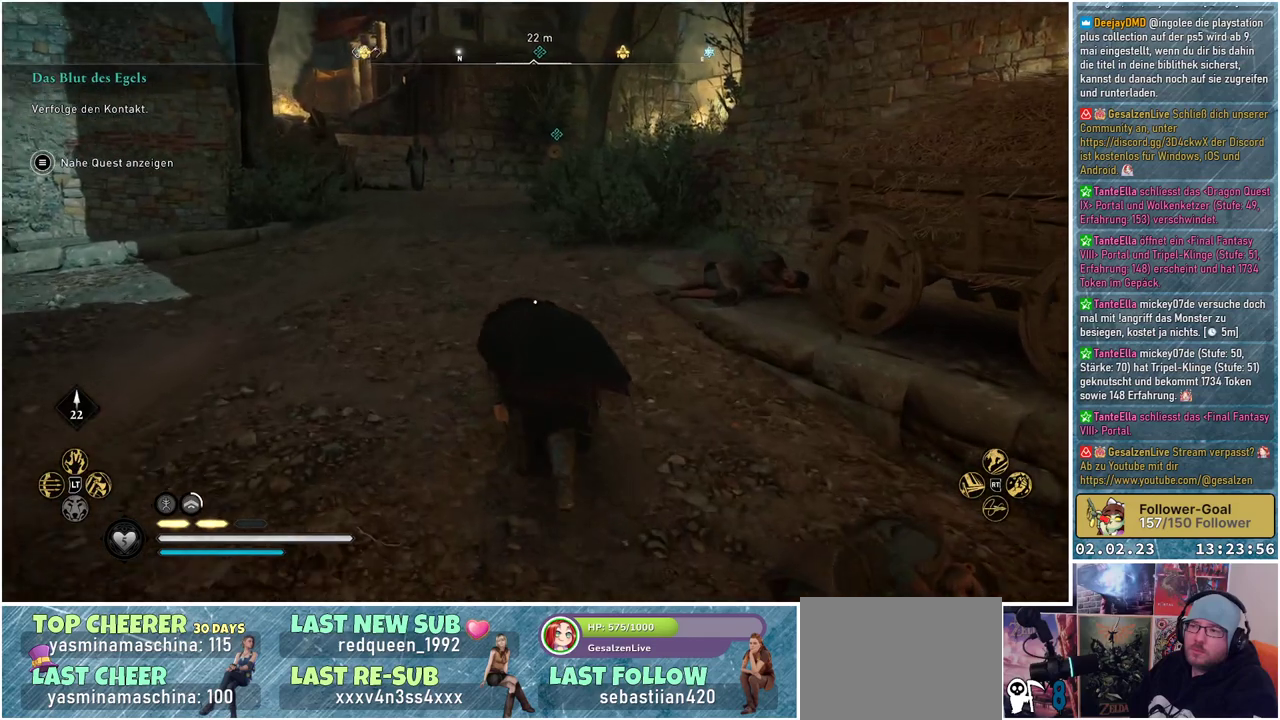
{"buttons": [], "left_stick": "up", "right_stick": "center", "events": [[17, "left_stick", "up-right"], [117, "right_stick", "center"], [217, "left_stick", "up"]]}
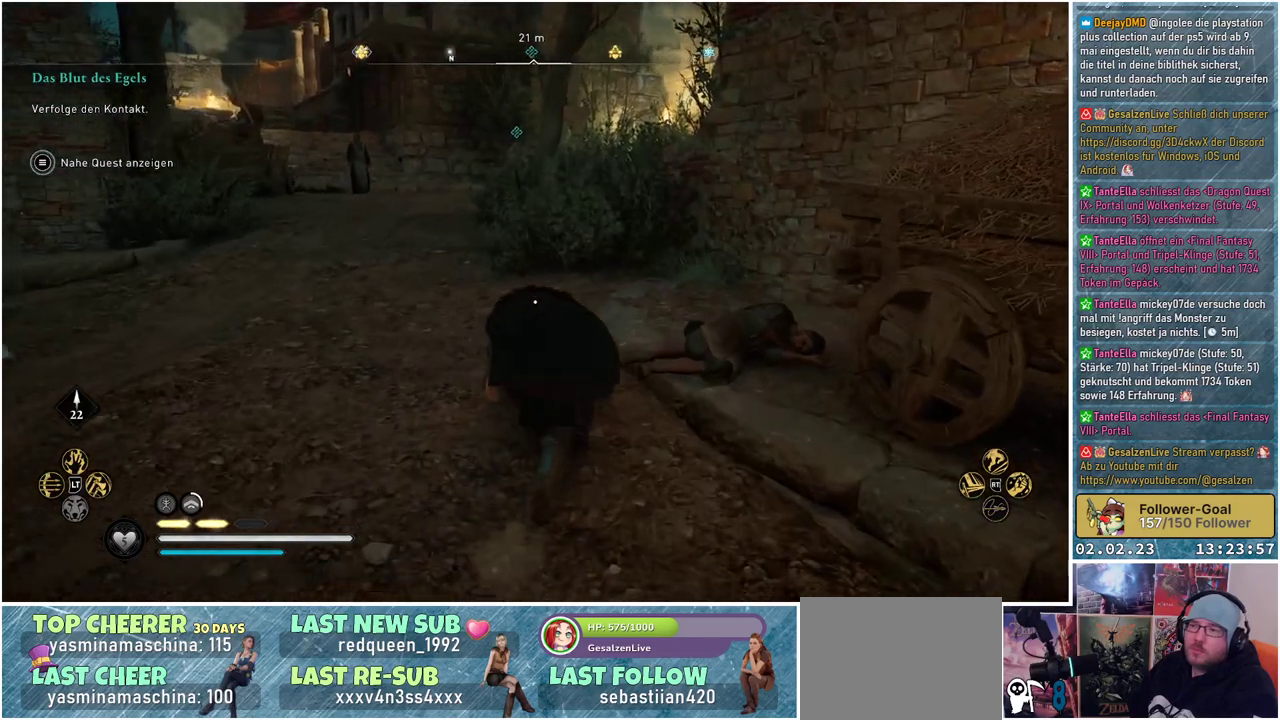
{"buttons": [], "left_stick": "up", "right_stick": "center", "events": []}
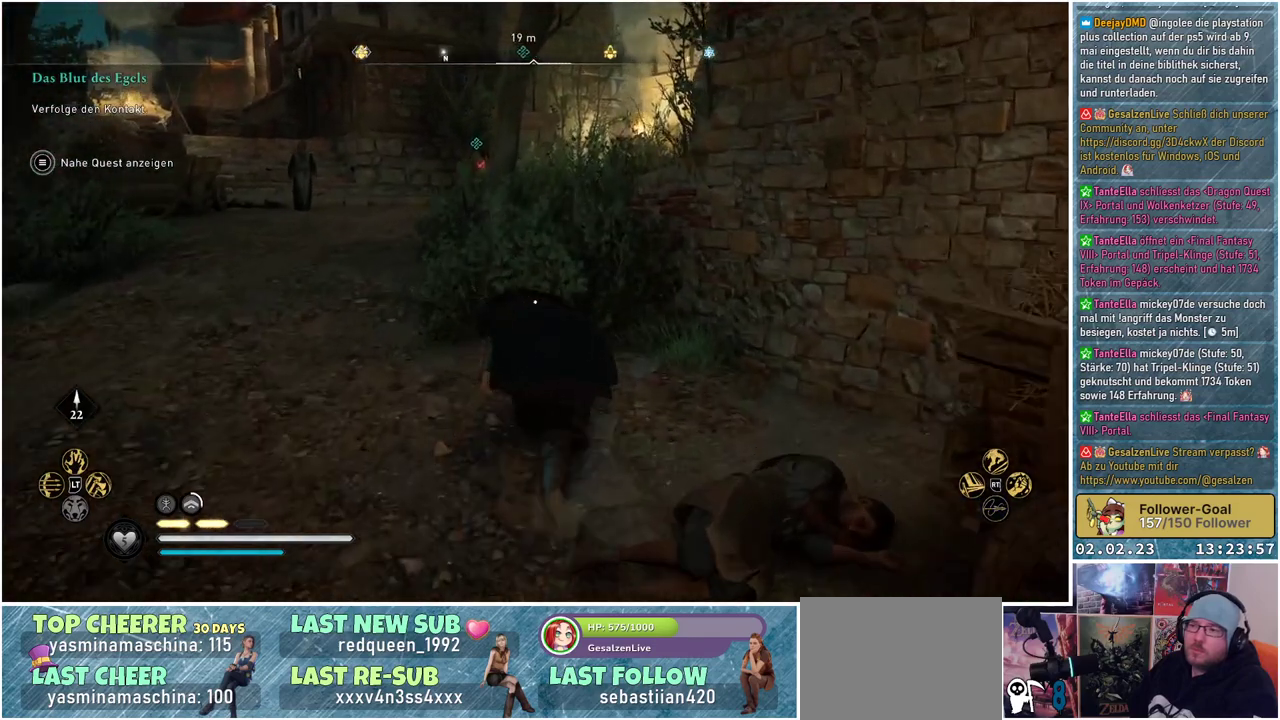
{"buttons": [], "left_stick": "up", "right_stick": "center", "events": []}
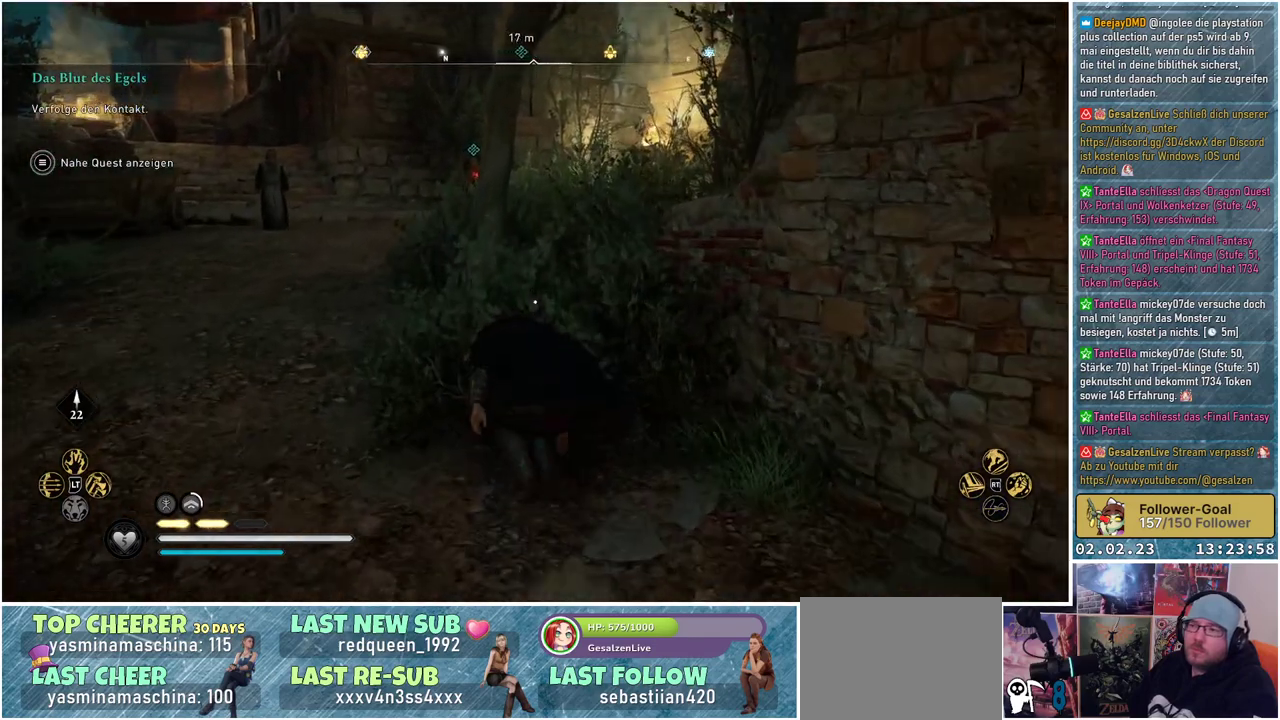
{"buttons": [], "left_stick": "up", "right_stick": "down", "events": [[34, "right_stick", "down"]]}
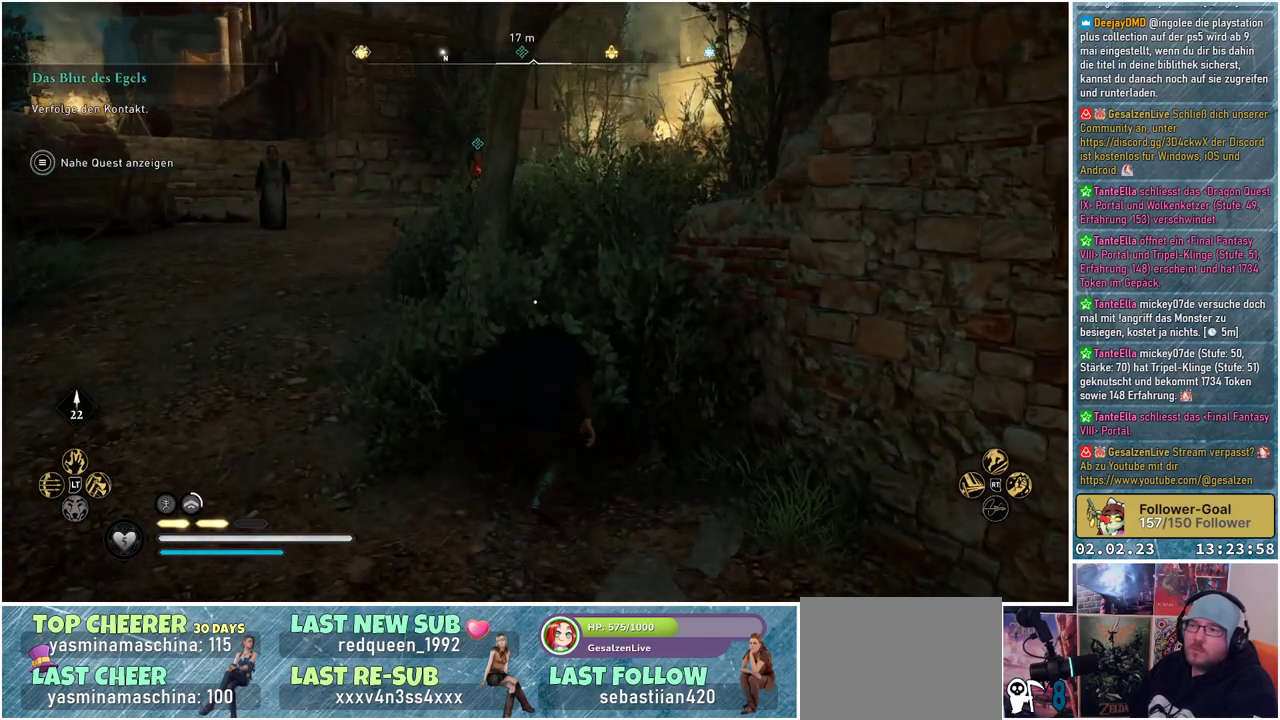
{"buttons": [], "left_stick": "up", "right_stick": "down", "events": []}
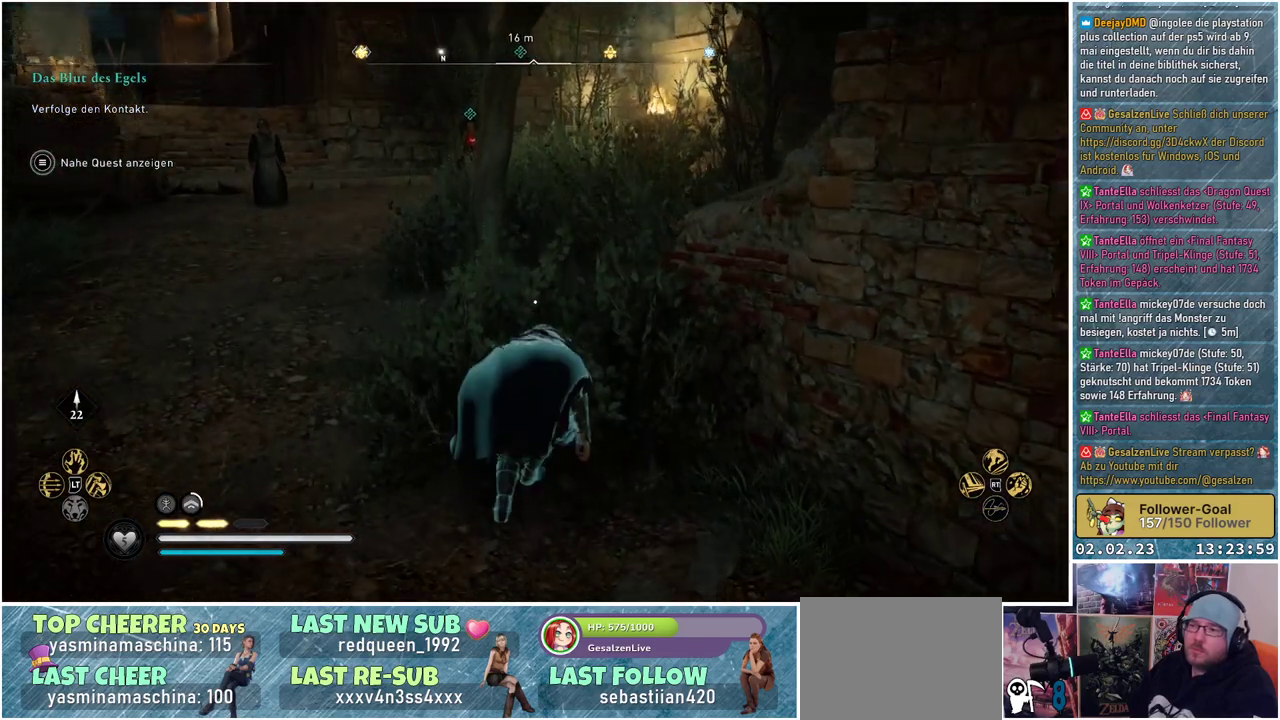
{"buttons": [], "left_stick": "up", "right_stick": "down", "events": []}
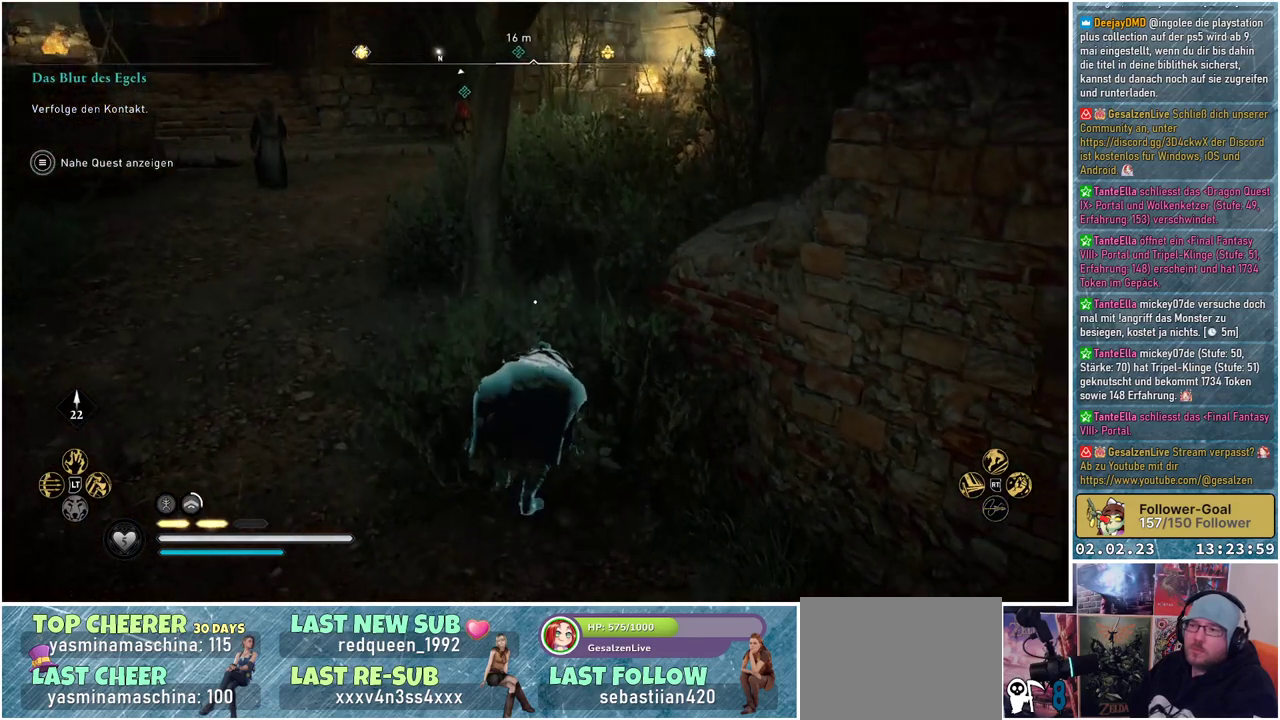
{"buttons": [], "left_stick": "center", "right_stick": "right", "events": [[33, "right_stick", "center"], [100, "left_stick", "center"], [417, "right_stick", "right"]]}
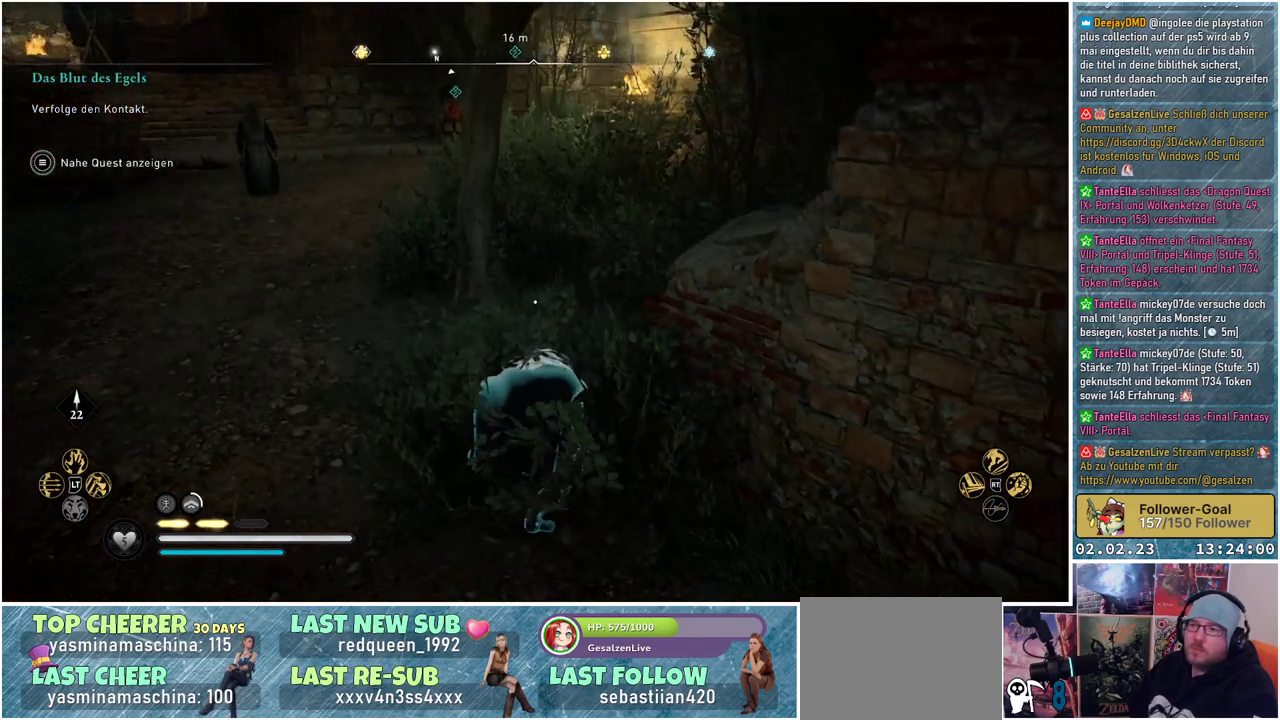
{"buttons": [], "left_stick": "center", "right_stick": "center", "events": [[184, "right_stick", "up-right"], [484, "right_stick", "center"]]}
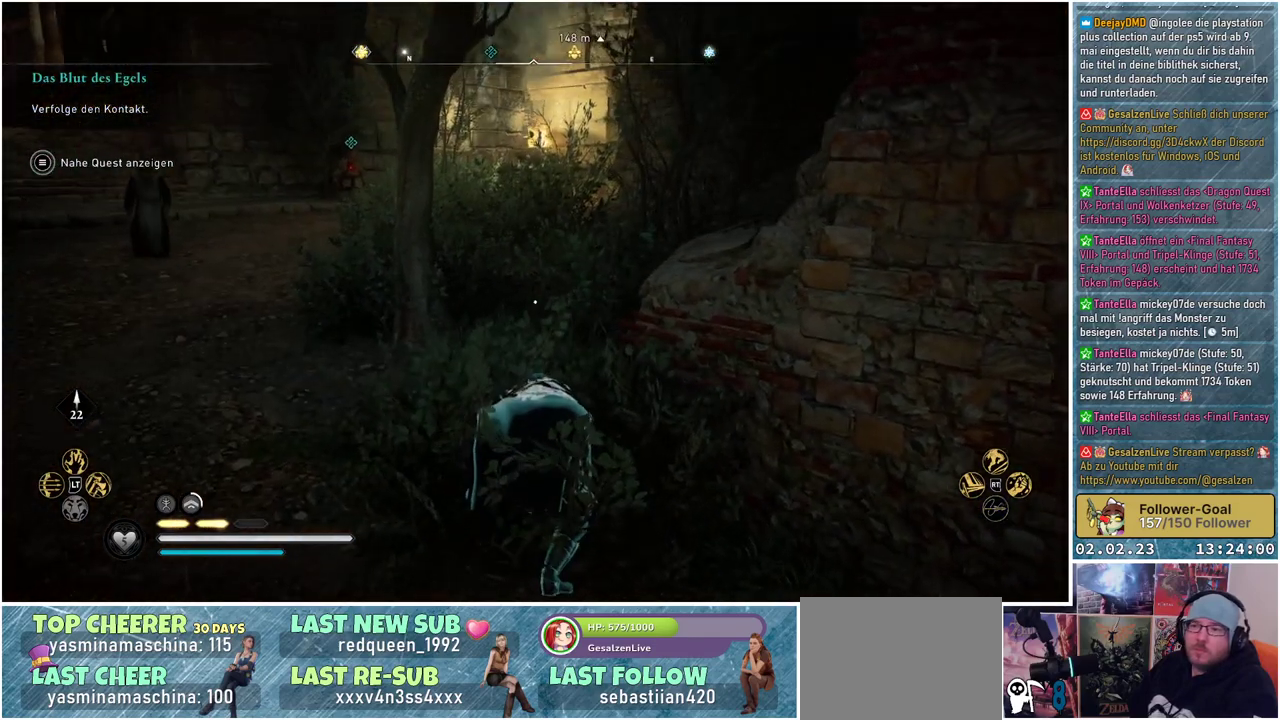
{"buttons": [], "left_stick": "center", "right_stick": "center", "events": []}
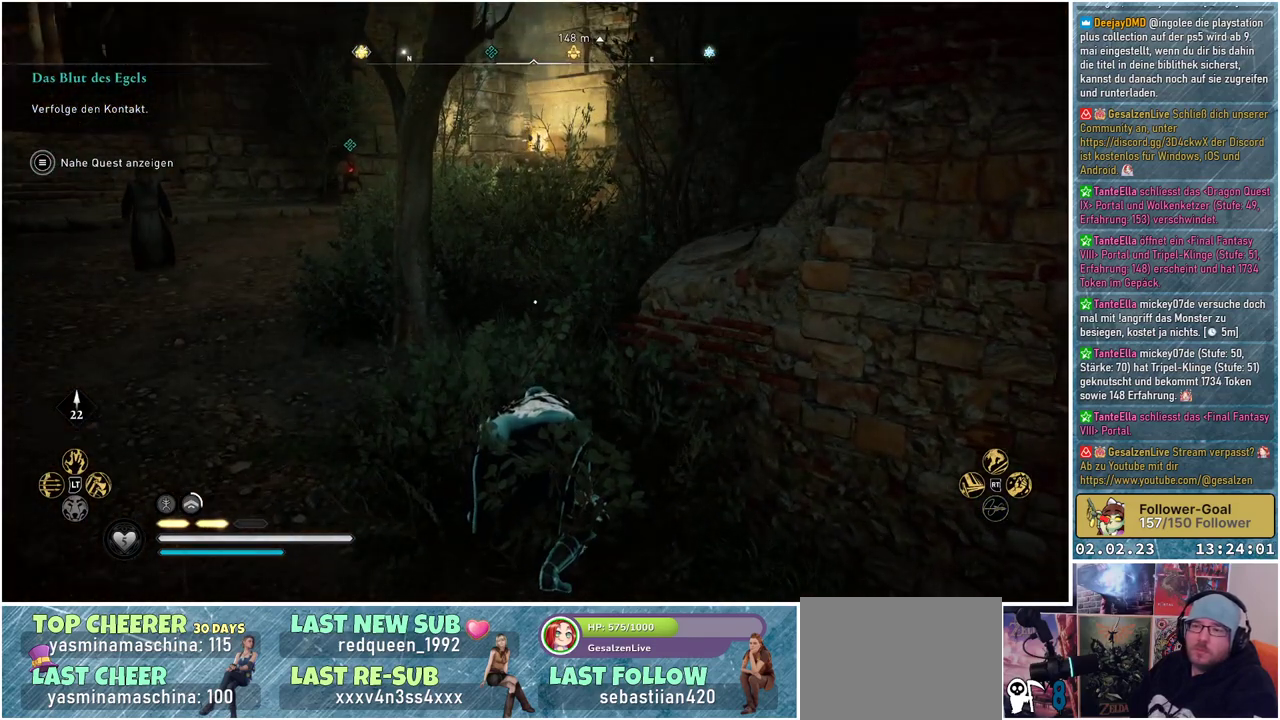
{"buttons": [], "left_stick": "up", "right_stick": "center", "events": [[468, "left_stick", "up"]]}
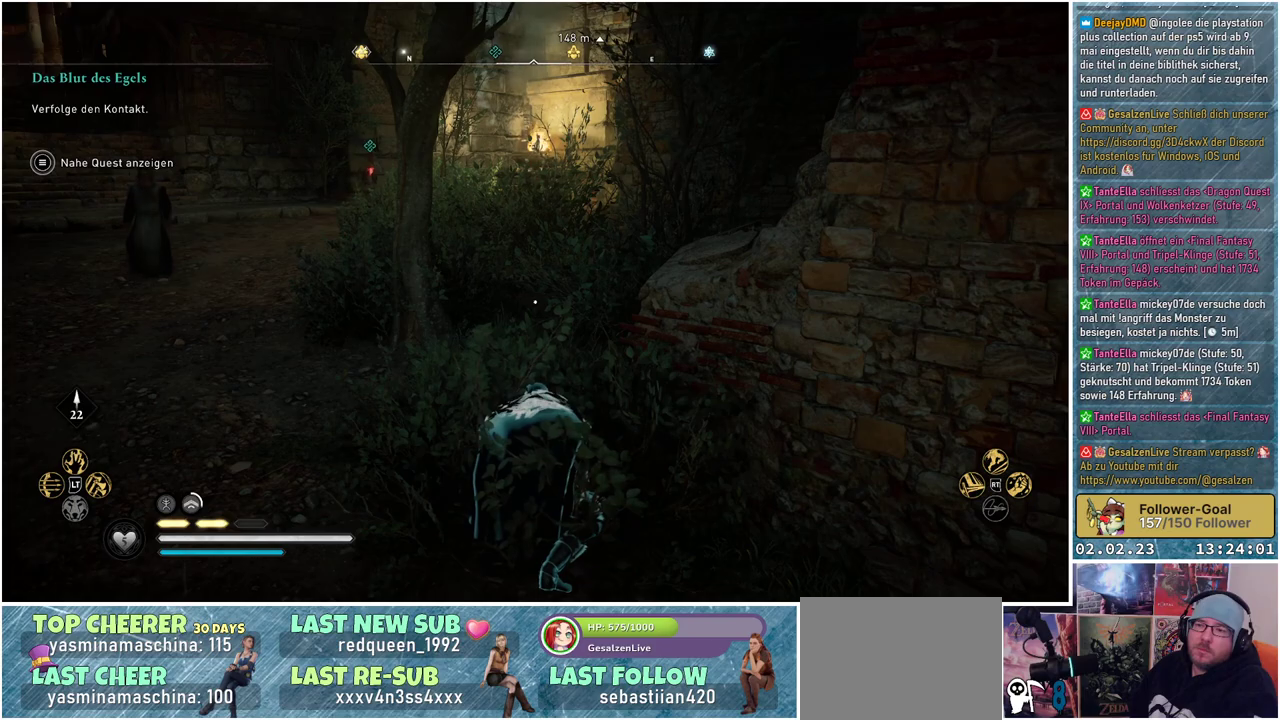
{"buttons": ["X"], "left_stick": "up", "right_stick": "center", "events": [[434, "X", "down"]]}
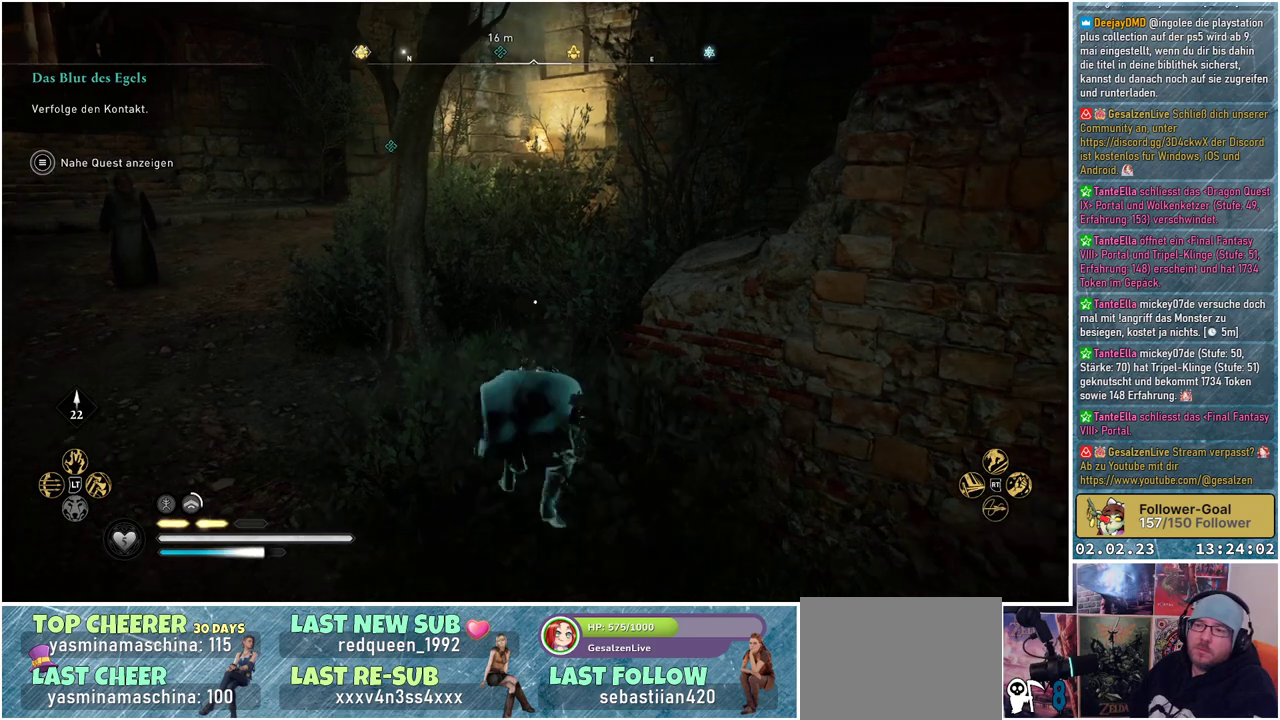
{"buttons": [], "left_stick": "up", "right_stick": "center", "events": [[34, "X", "up"]]}
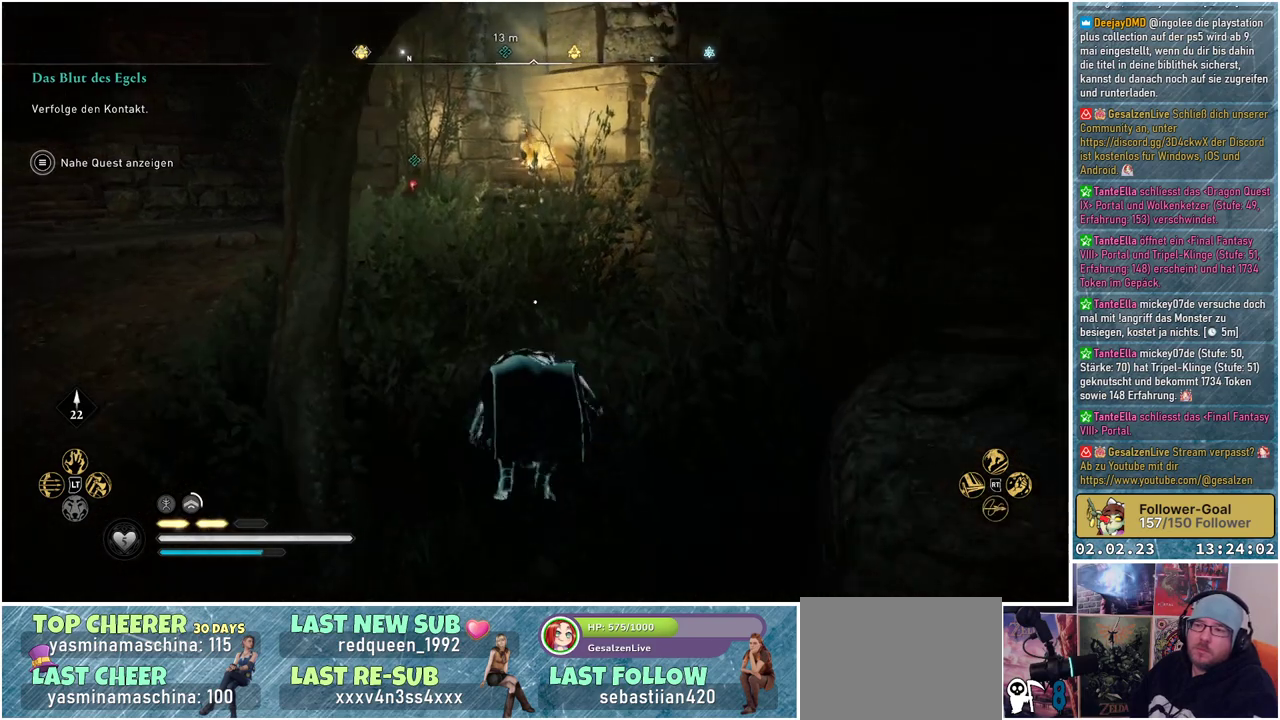
{"buttons": [], "left_stick": "up-left", "right_stick": "center", "events": [[17, "left_stick", "up-left"]]}
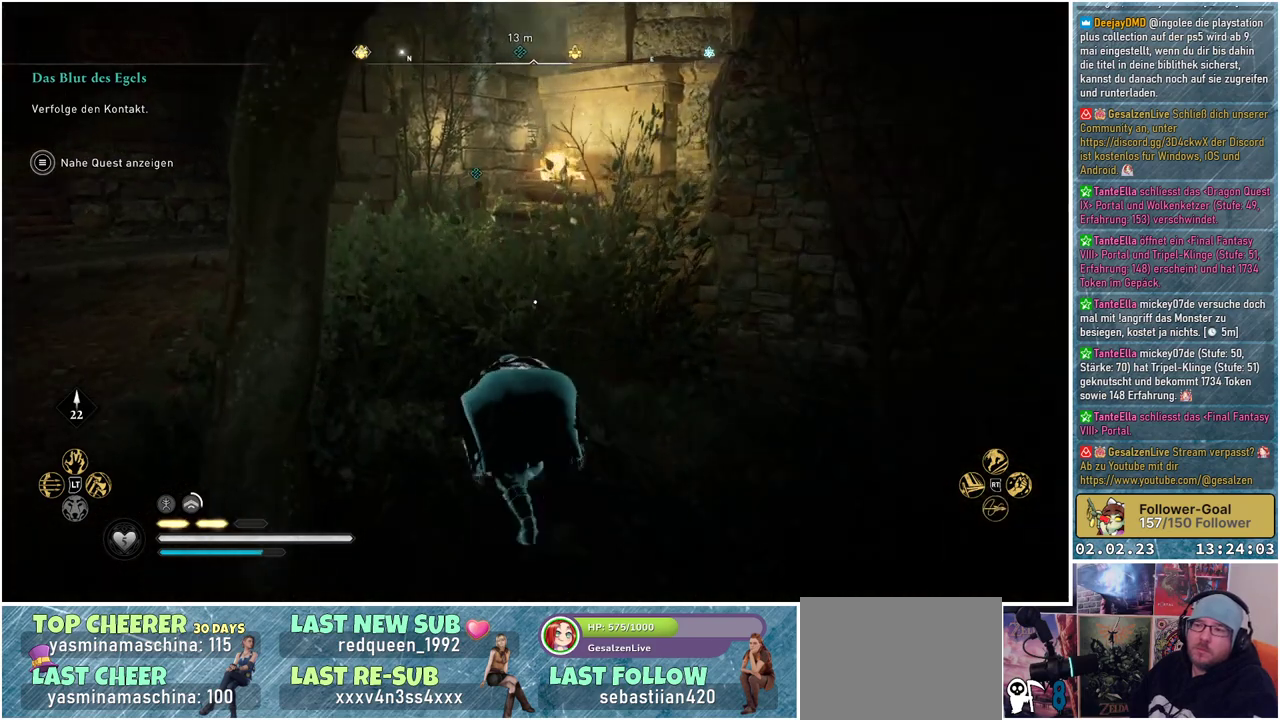
{"buttons": [], "left_stick": "up-left", "right_stick": "down-right", "events": [[117, "right_stick", "down-right"]]}
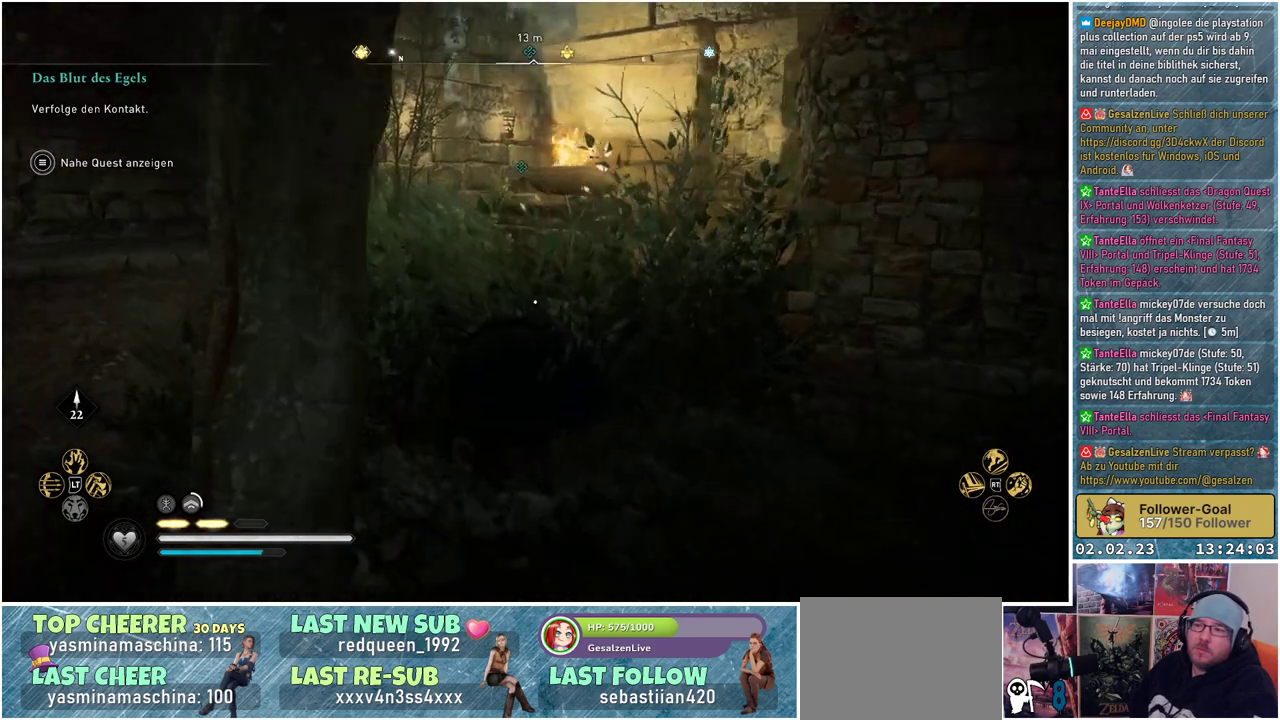
{"buttons": [], "left_stick": "up-left", "right_stick": "down-right", "events": []}
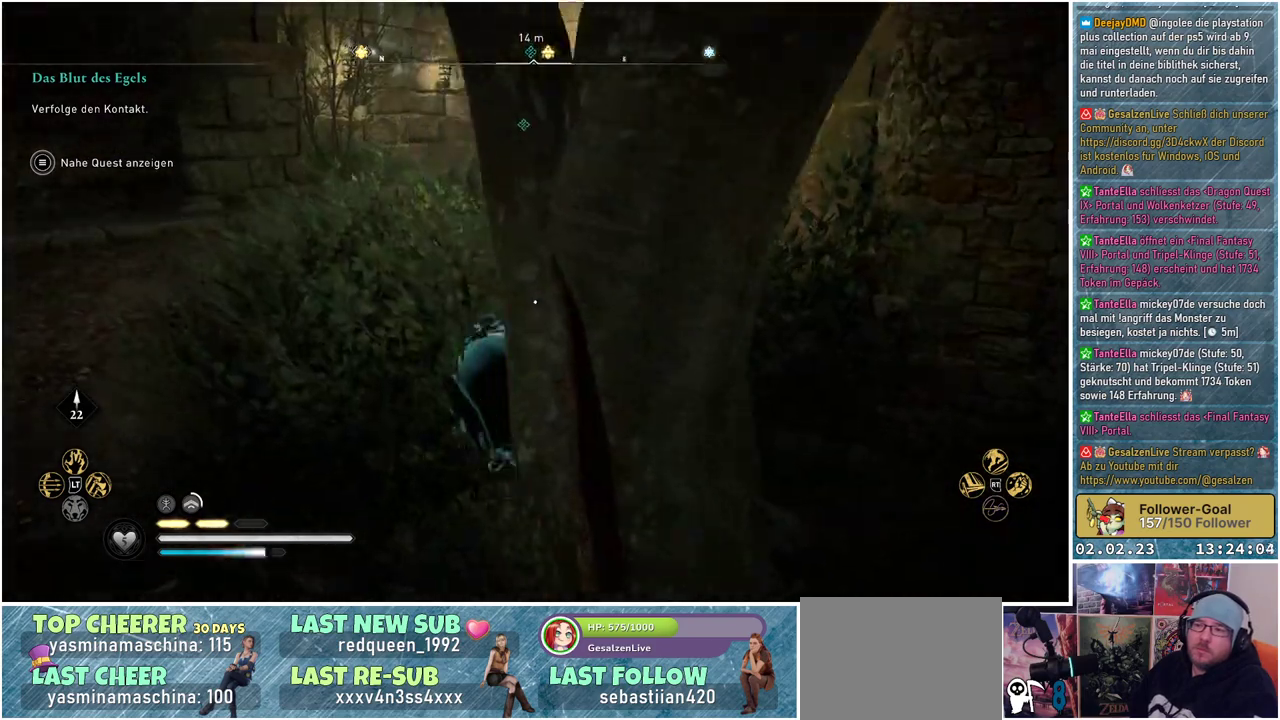
{"buttons": [], "left_stick": "up-left", "right_stick": "right", "events": [[184, "right_stick", "right"]]}
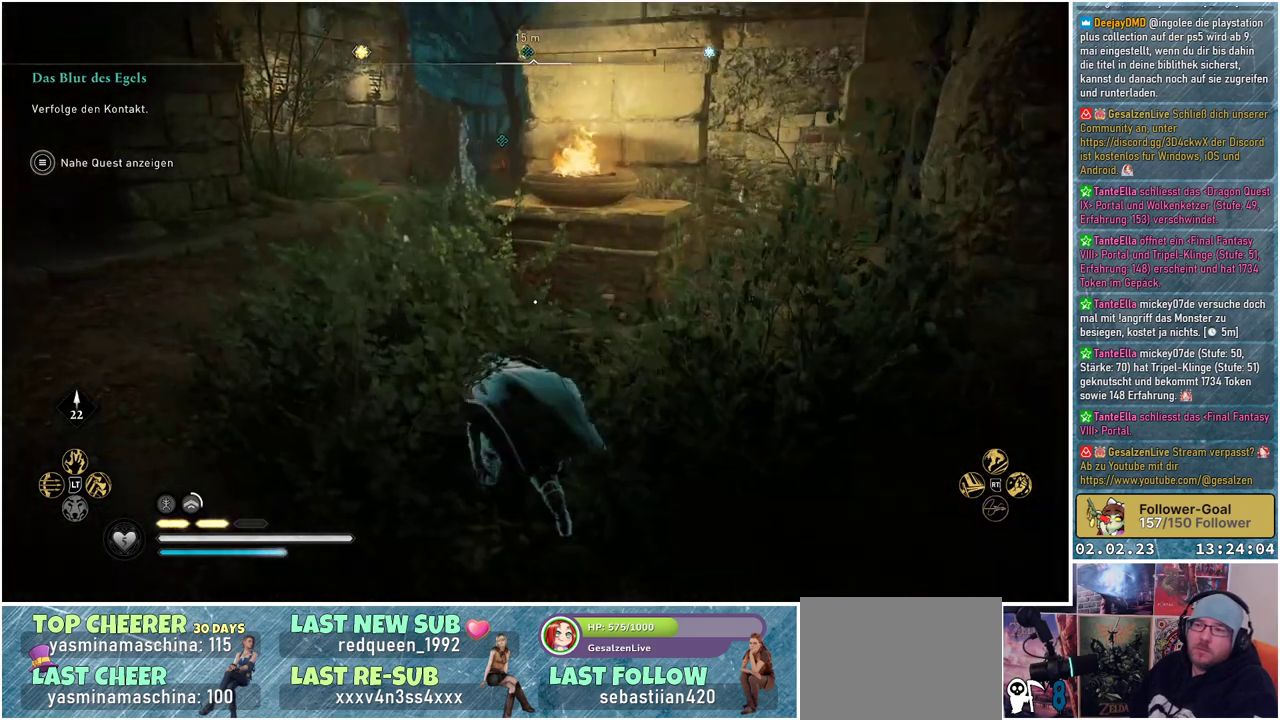
{"buttons": [], "left_stick": "up-left", "right_stick": "right", "events": []}
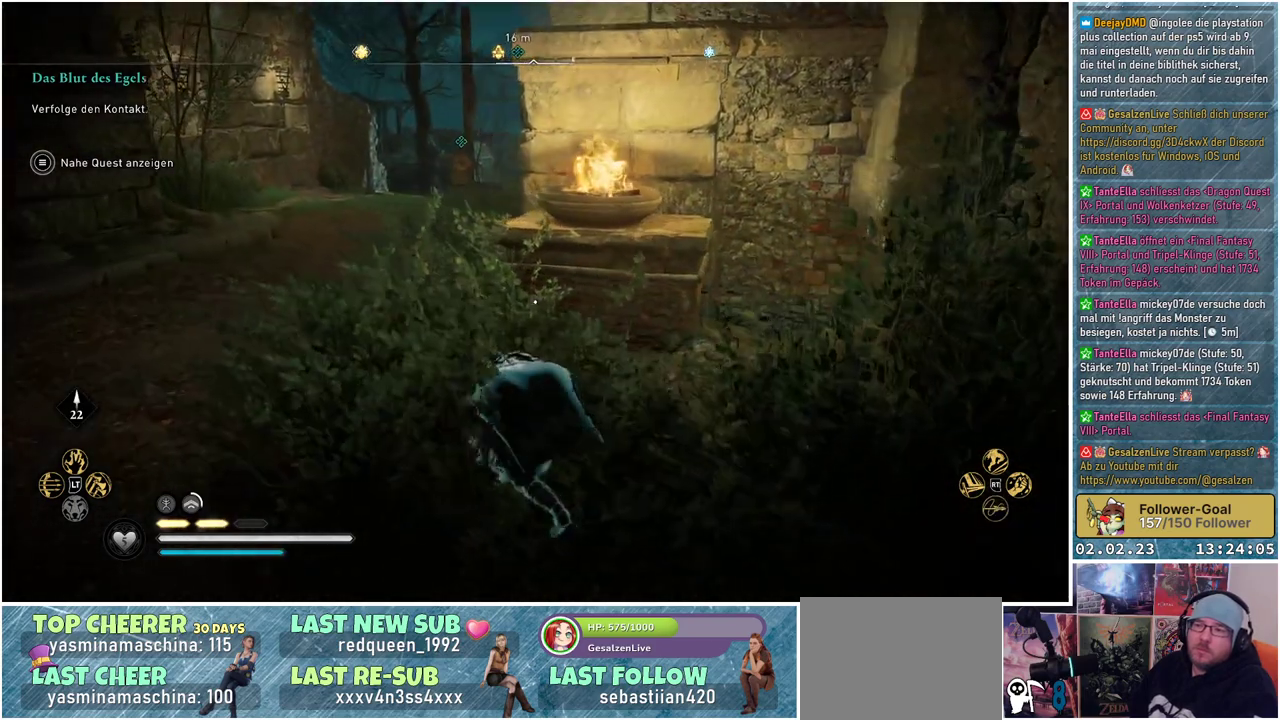
{"buttons": [], "left_stick": "up-left", "right_stick": "center", "events": [[184, "right_stick", "down-right"], [451, "right_stick", "center"]]}